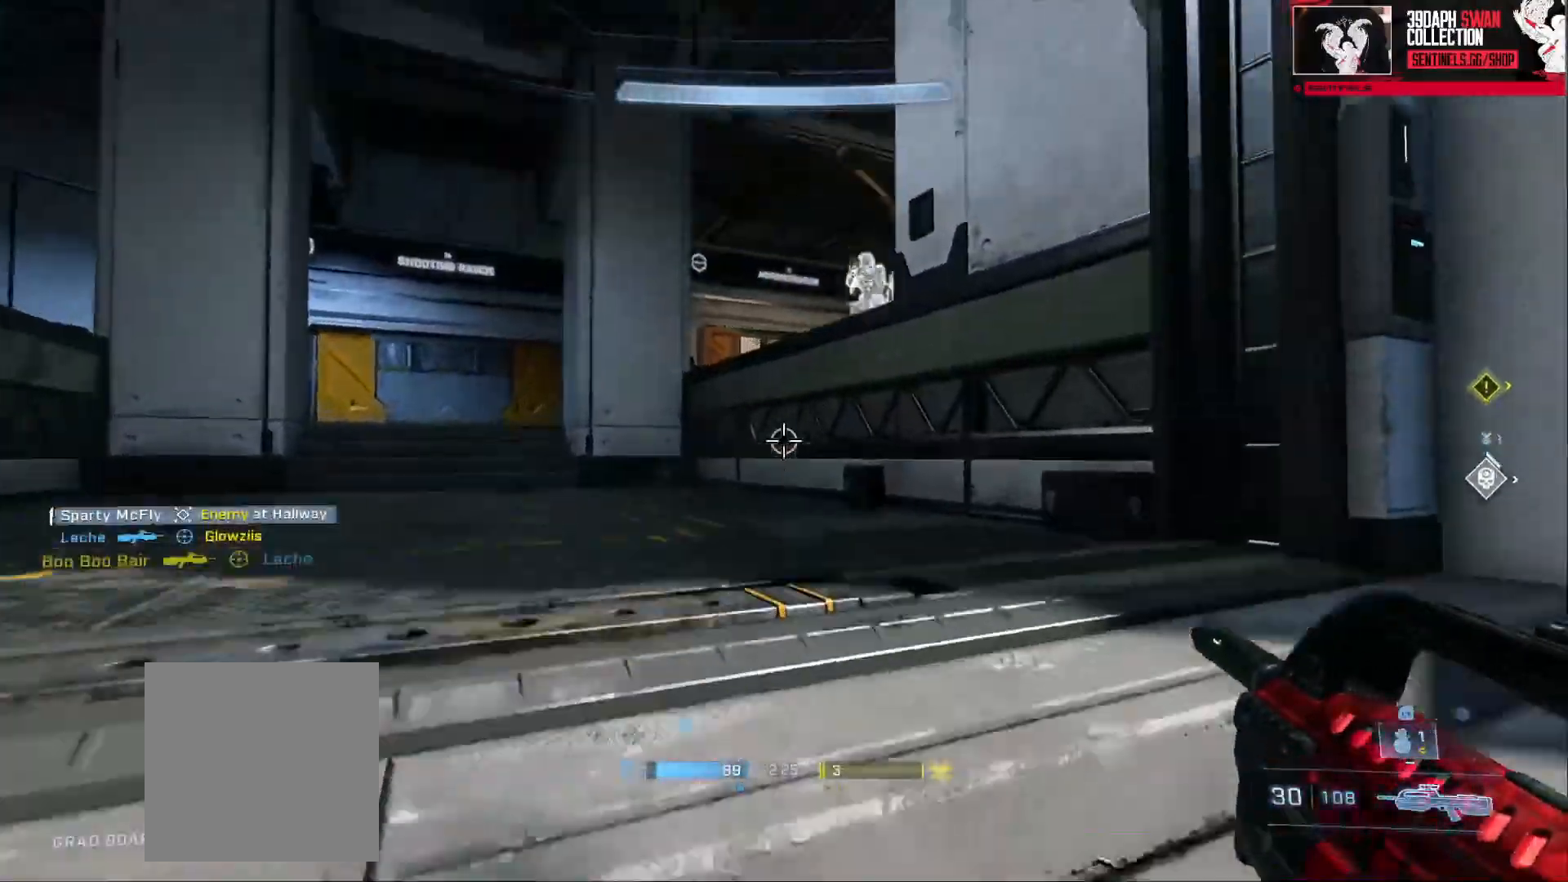
Gameplay with a controller (Xbox layout); each line is a JSON object with the inputs held at the frame after it. "events" lists button and stick changes between this image and that frame as [ms after this image, input, new state], when the widget could be followed in between.
{"buttons": [], "left_stick": "left", "right_stick": "up-right", "events": [[33, "left_stick", "down-right"], [167, "right_stick", "center"], [234, "right_stick", "up"], [317, "R2", "down"], [317, "left_stick", "down-left"], [334, "DPAD_DOWN", "down"], [350, "right_stick", "center"], [400, "right_stick", "up-right"], [451, "DPAD_DOWN", "up"], [467, "left_stick", "left"], [484, "R2", "up"]]}
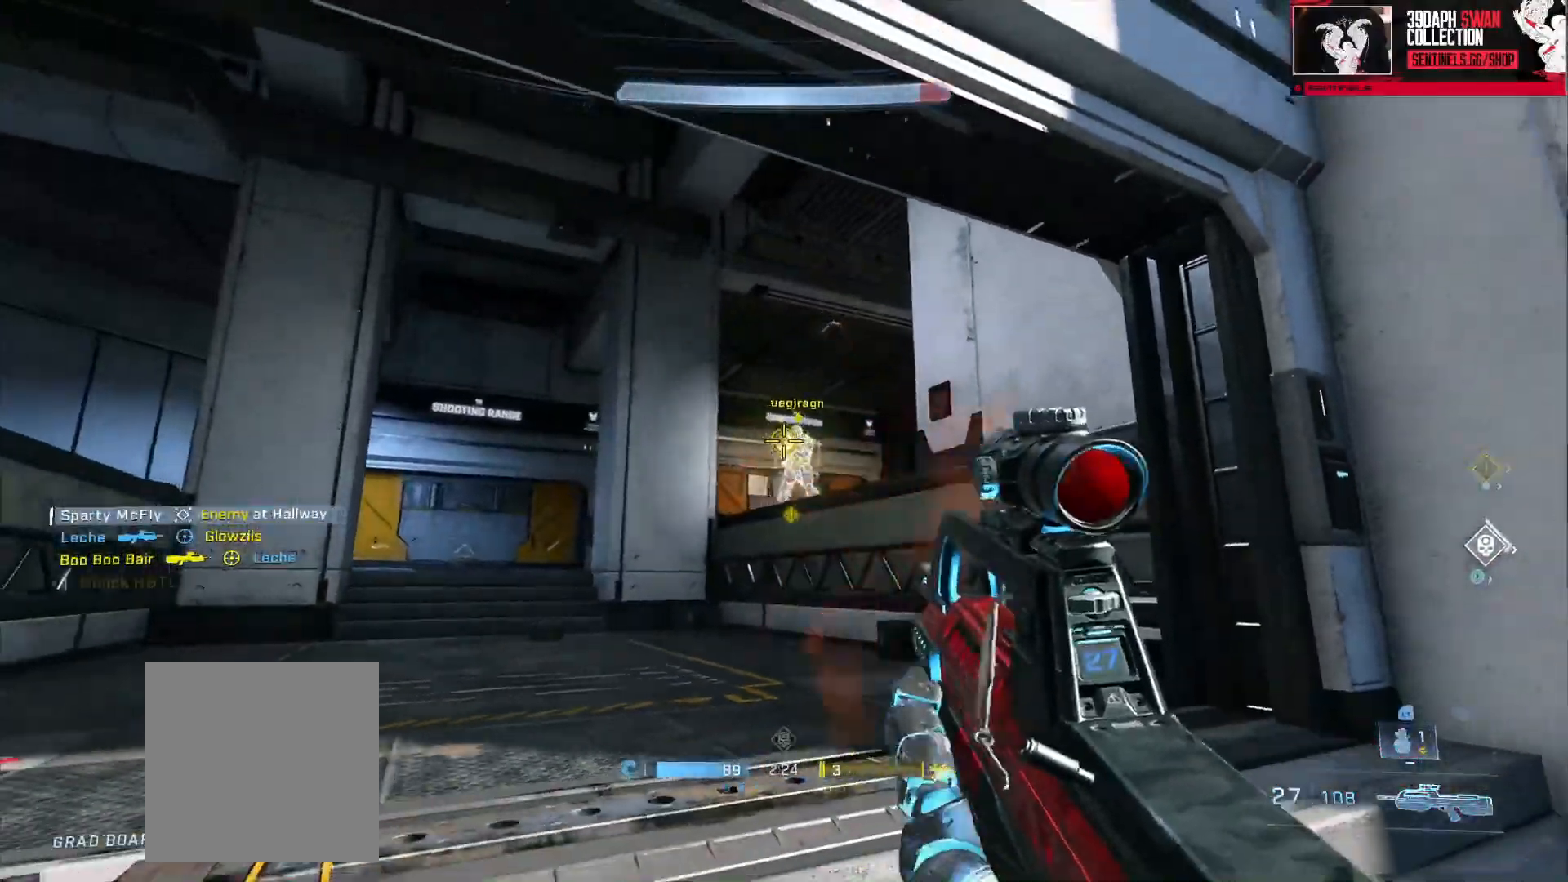
{"buttons": [], "left_stick": "down-right", "right_stick": "down-left", "events": [[16, "left_stick", "up-left"], [33, "right_stick", "down-right"], [83, "R2", "down"], [150, "left_stick", "up-right"], [200, "right_stick", "up-right"], [283, "right_stick", "center"], [333, "right_stick", "down-left"], [433, "R2", "up"], [500, "left_stick", "down-right"]]}
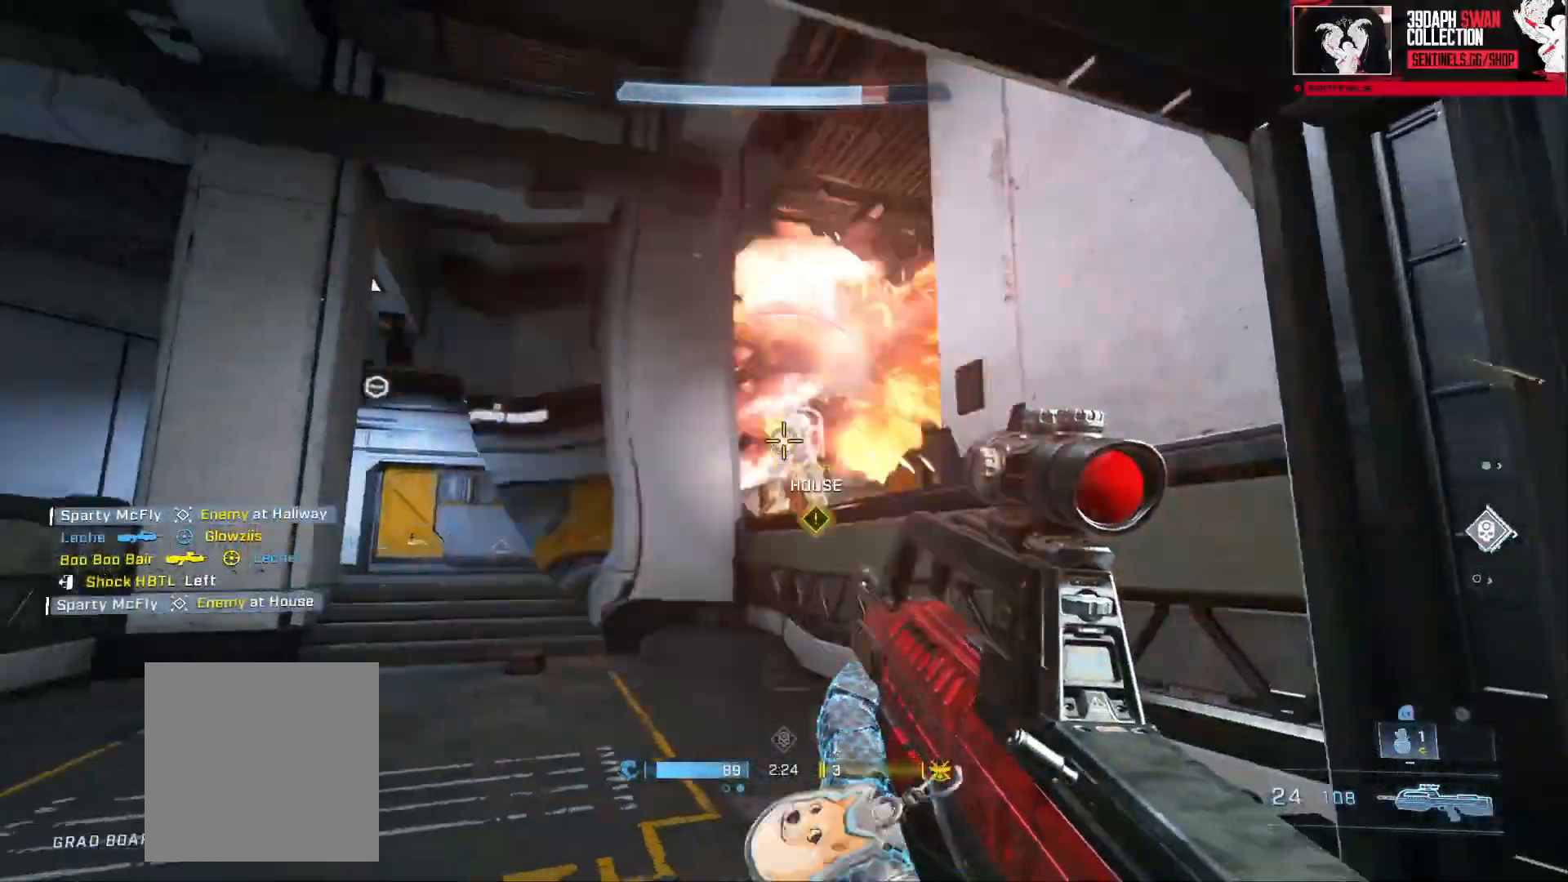
{"buttons": [], "left_stick": "up-right", "right_stick": "left", "events": [[50, "R2", "down"], [50, "left_stick", "down-left"], [84, "right_stick", "center"], [100, "left_stick", "up-left"], [200, "left_stick", "up-right"], [234, "right_stick", "down-right"], [300, "right_stick", "center"], [400, "R2", "up"], [467, "right_stick", "left"]]}
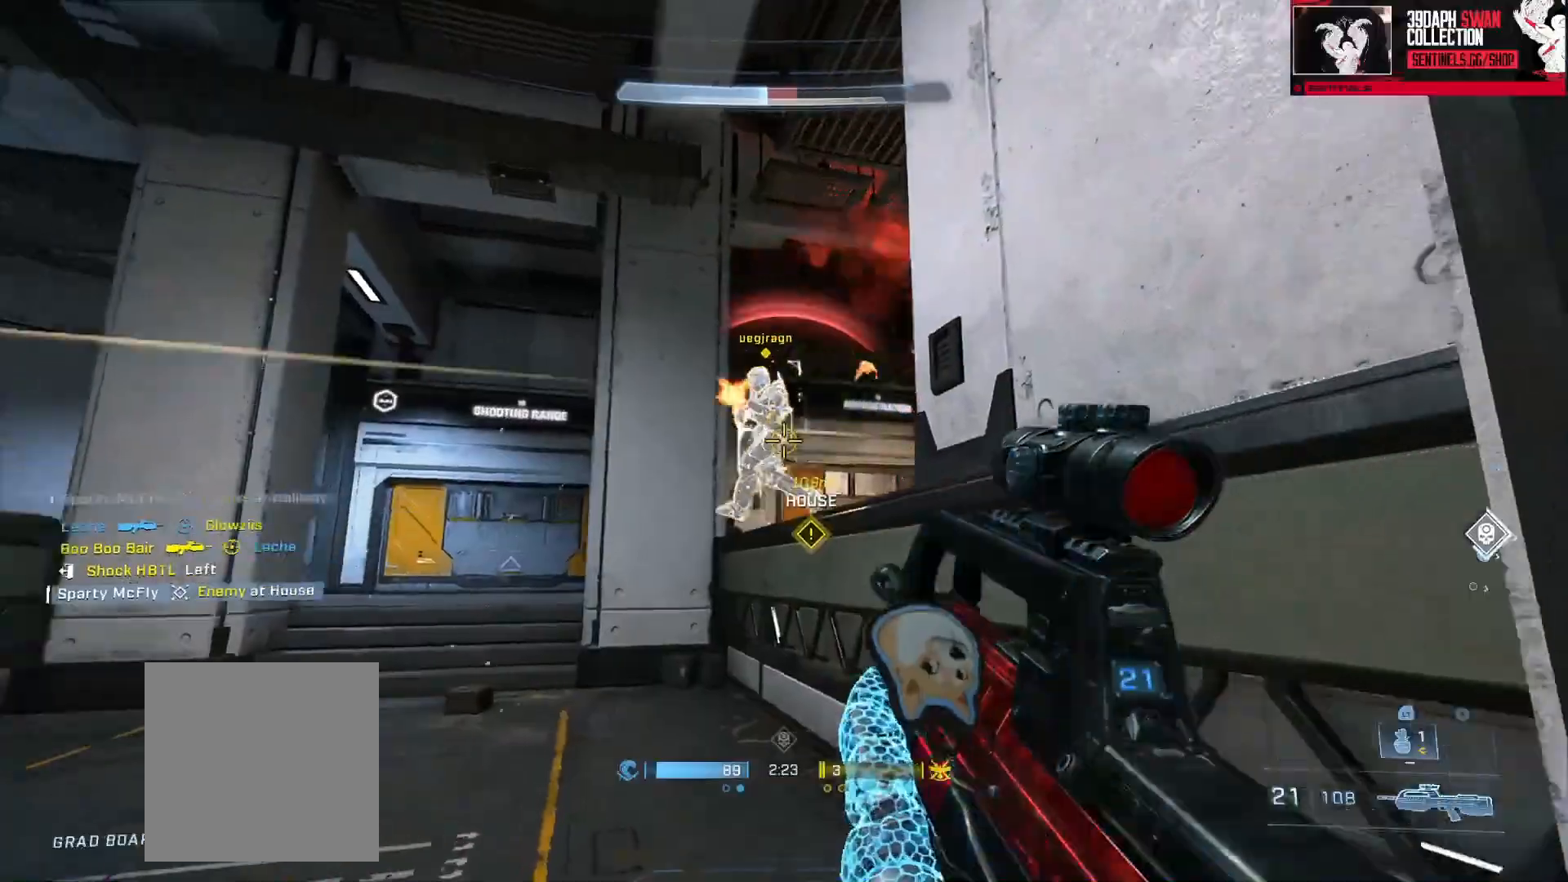
{"buttons": ["R2"], "left_stick": "up", "right_stick": "down", "events": [[16, "R2", "down"], [116, "left_stick", "up-left"], [150, "right_stick", "up-right"], [166, "L3", "down"], [200, "left_stick", "left"], [200, "right_stick", "up-left"], [216, "DPAD_DOWN", "down"], [267, "right_stick", "down-left"], [317, "right_stick", "down"], [350, "DPAD_DOWN", "up"], [350, "L3", "up"], [383, "R2", "up"], [417, "left_stick", "up"], [483, "R2", "down"]]}